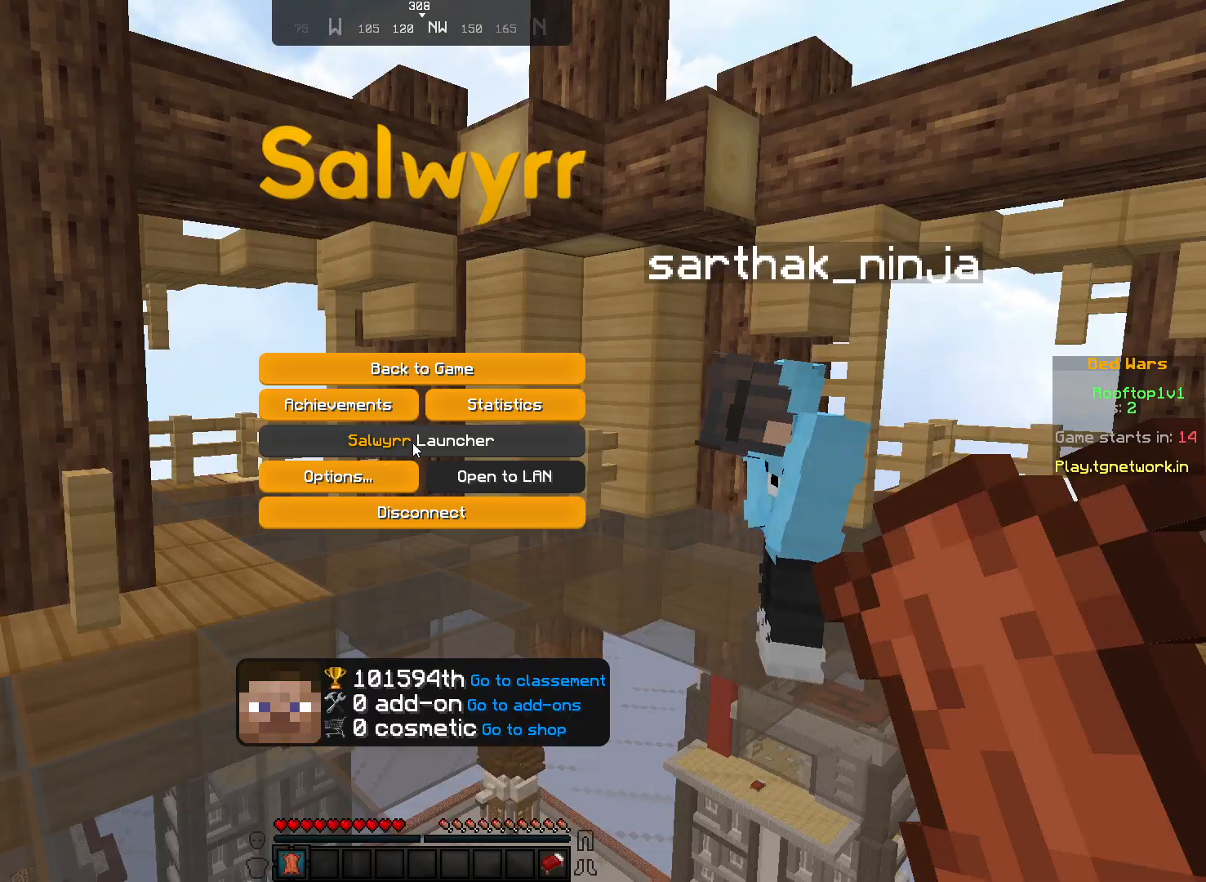
Gameplay with keyboard and mouse; each line is a JSON object with the keys and mouse buttons held at the frame after it. "events" lists presses ("down") and releases ("up") of "a", "d", "s", "w", "mouse_left" and "mouse_right" between this image and that frame as [ms after this image, input, new state], when the widget could be followed in between. "mouse_left", "mouse_right" = the "left", "right" buttons of the "mouse" list. No other keys are recorded. Fast repeated clicks can show as one long hold. Not read: mouse_move.
{"keys": [], "mouse": [], "events": []}
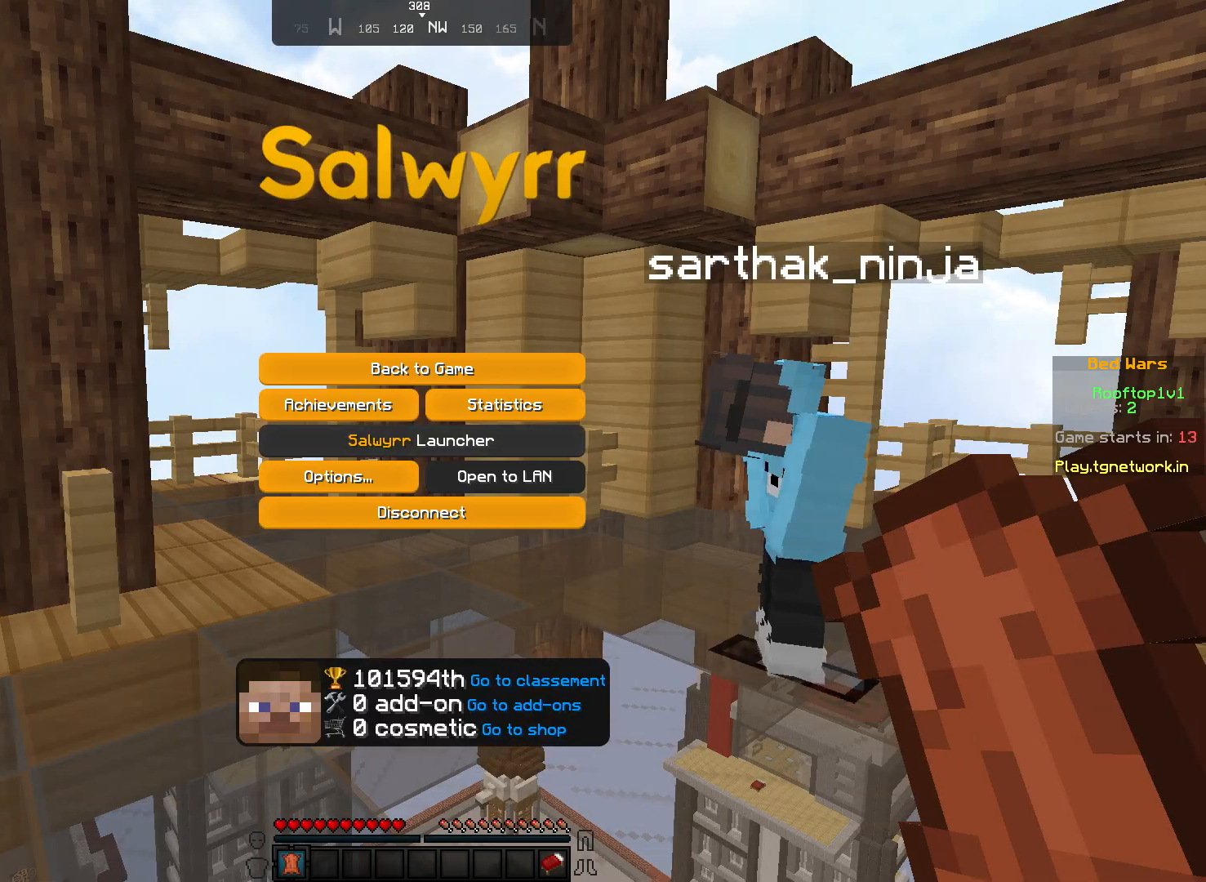
{"keys": ["w"], "mouse": [], "events": [[283, "w", "down"]]}
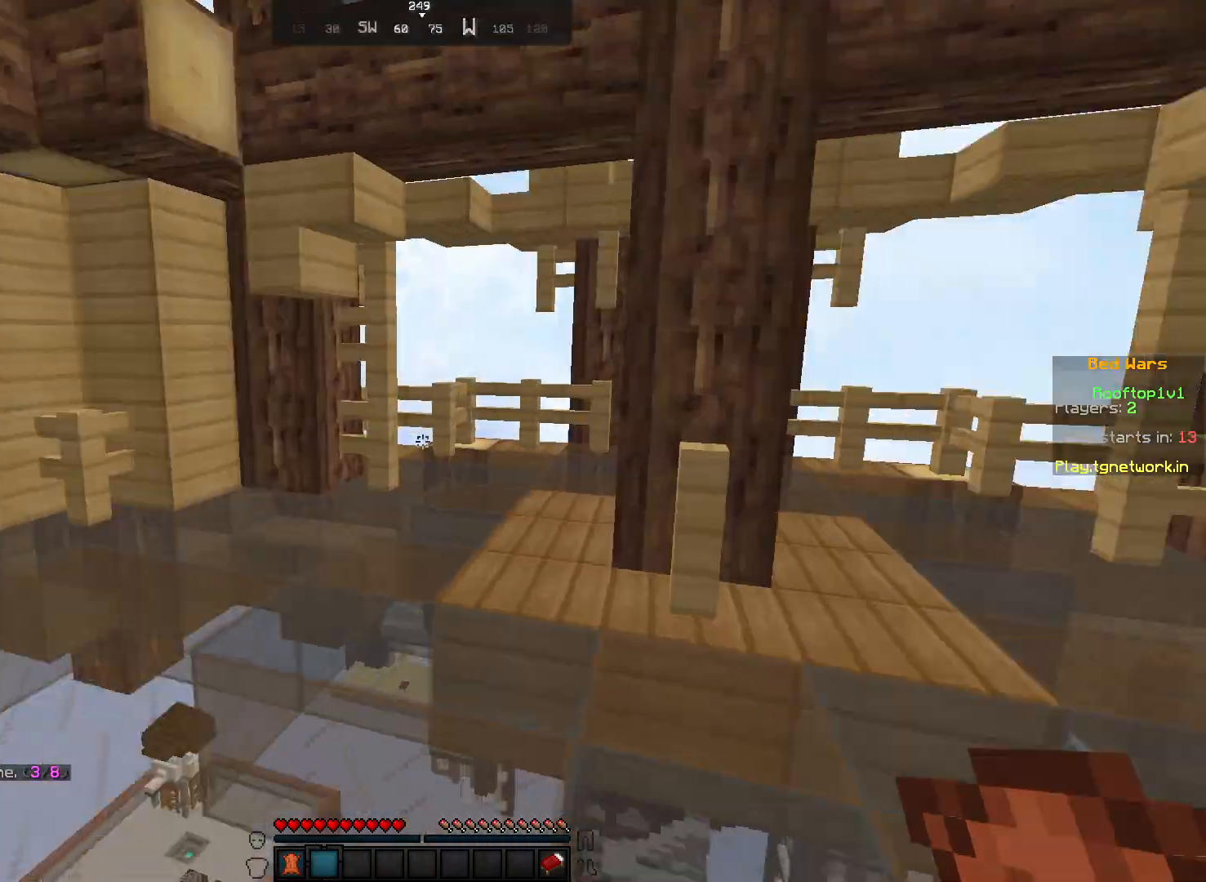
{"keys": ["w"], "mouse": ["left"], "events": [[233, "mouse_left", "down"], [250, "mouse_left", "up"], [267, "mouse_left", "down"], [350, "mouse_left", "up"], [383, "mouse_left", "down"], [400, "mouse_left", "up"], [500, "mouse_left", "down"]]}
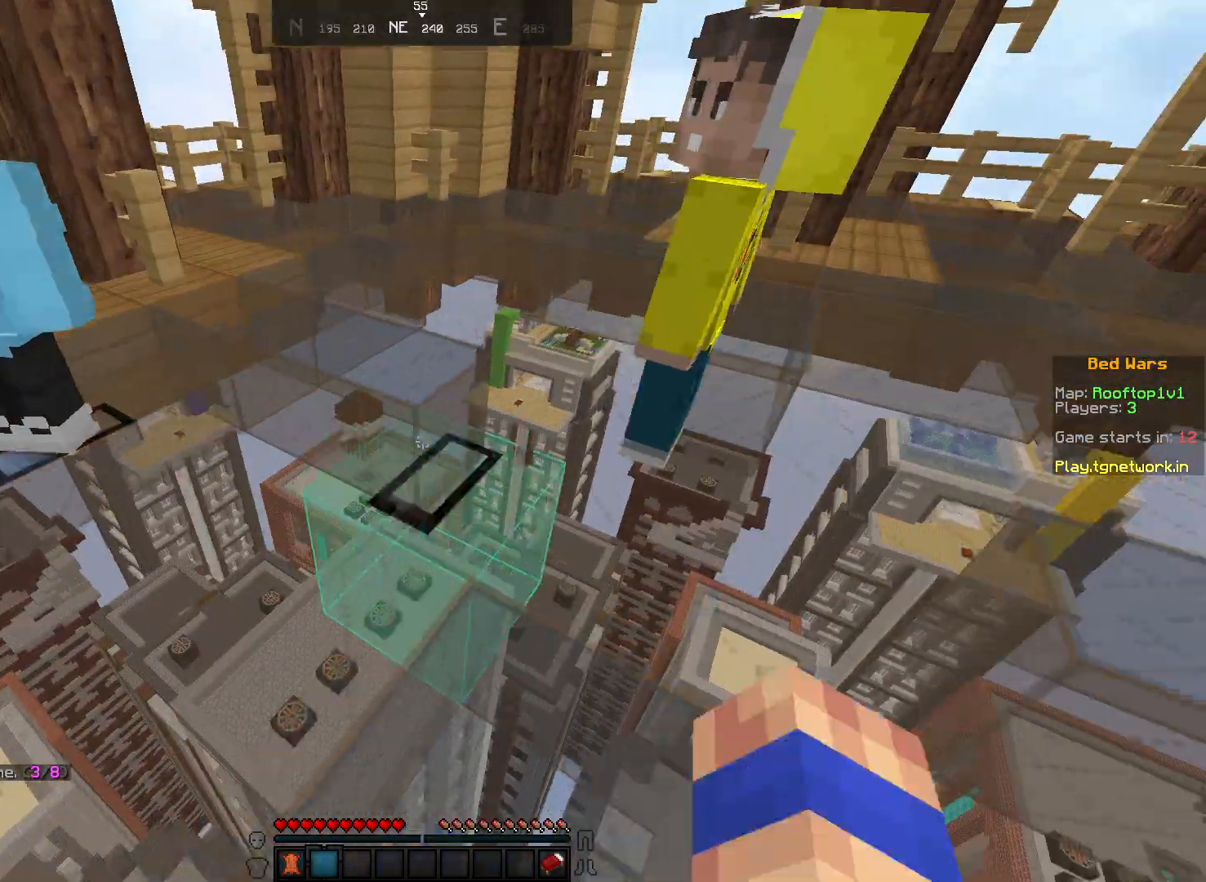
{"keys": ["w"], "mouse": [], "events": [[17, "mouse_left", "up"]]}
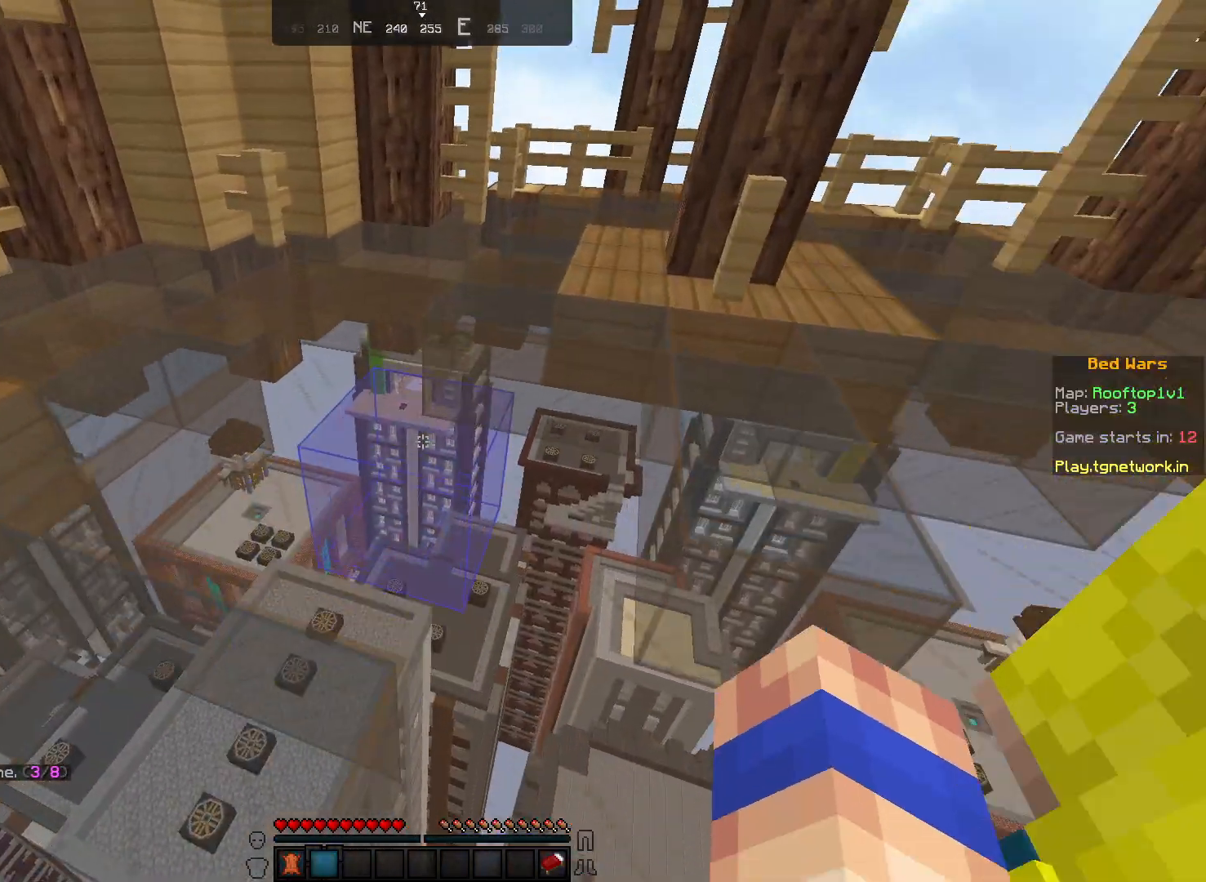
{"keys": ["s"], "mouse": [], "events": [[117, "a", "down"], [250, "w", "up"], [417, "s", "down"], [450, "a", "up"]]}
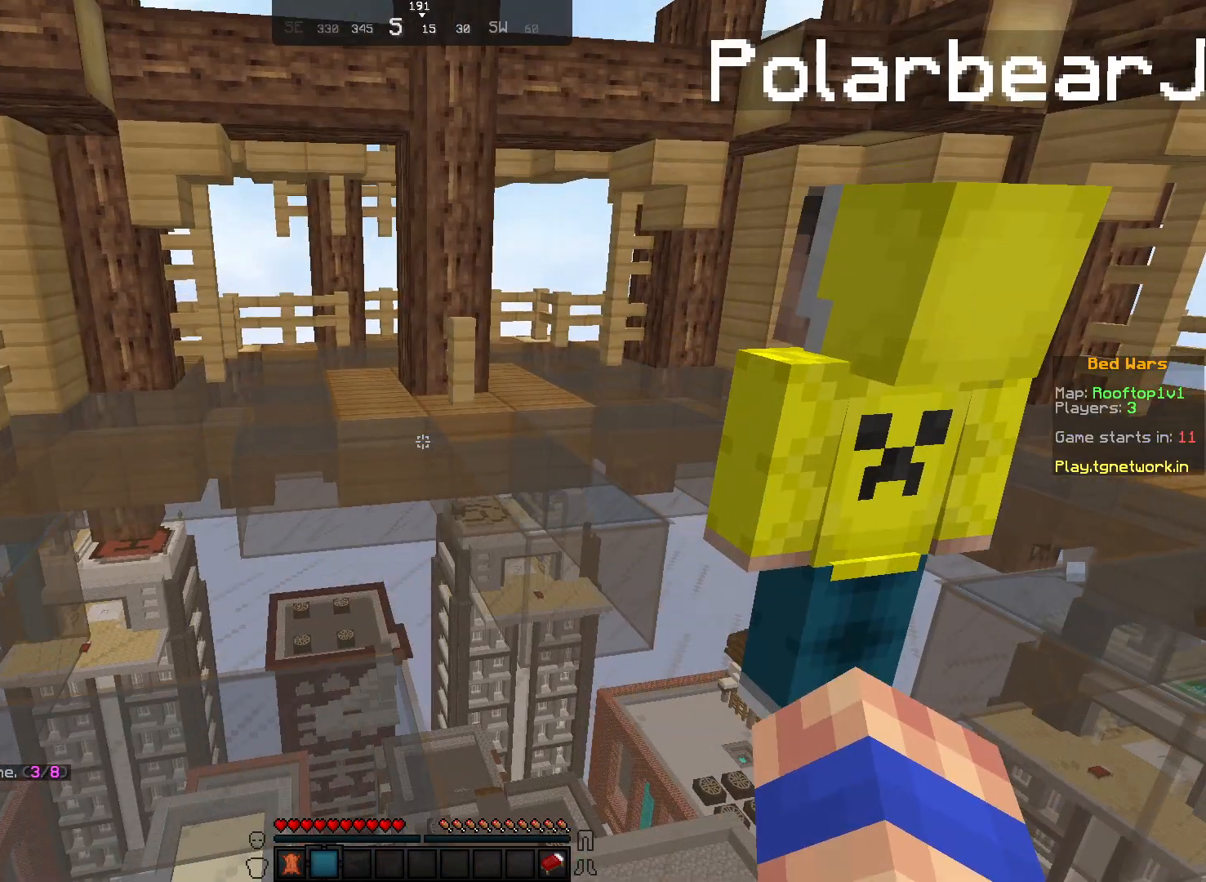
{"keys": [], "mouse": [], "events": [[200, "d", "down"], [200, "s", "up"], [467, "d", "up"]]}
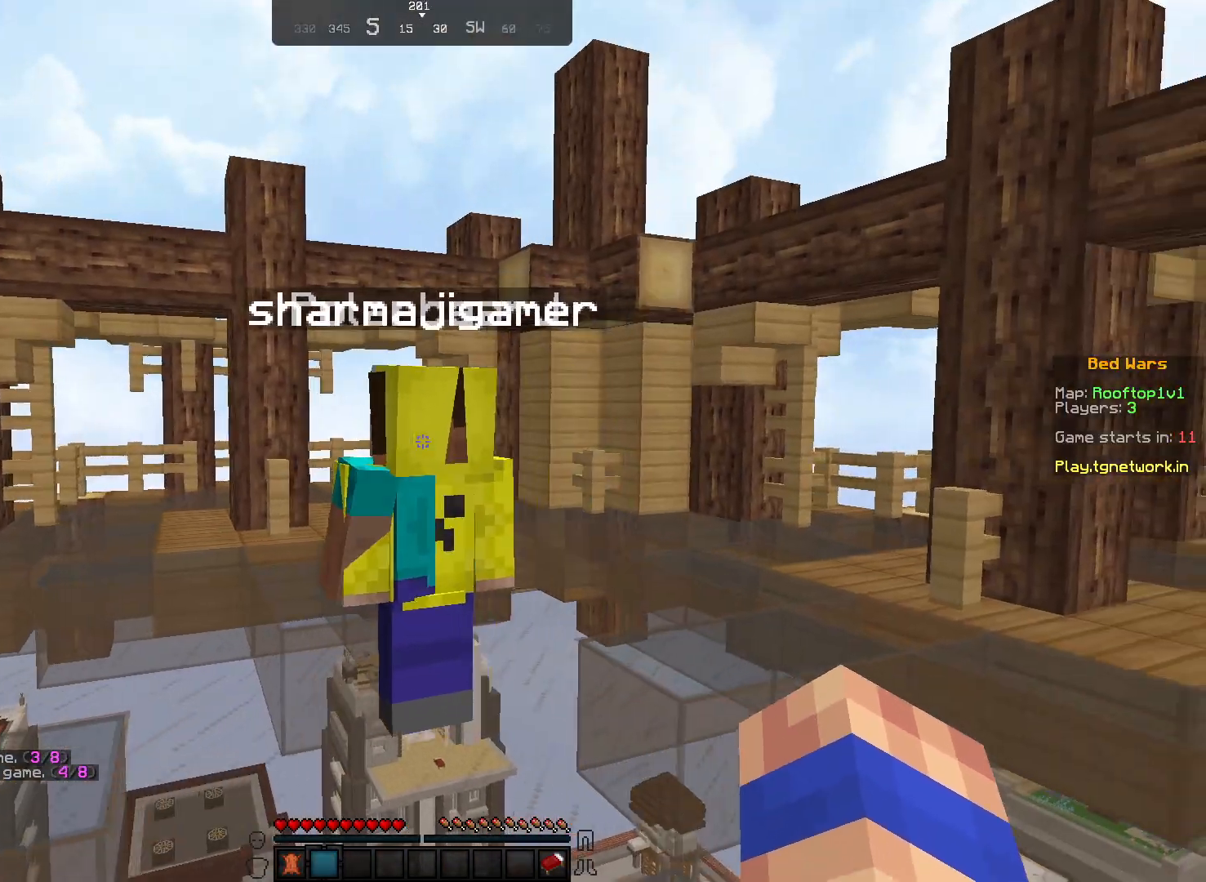
{"keys": [], "mouse": [], "events": [[50, "a", "down"], [250, "a", "up"]]}
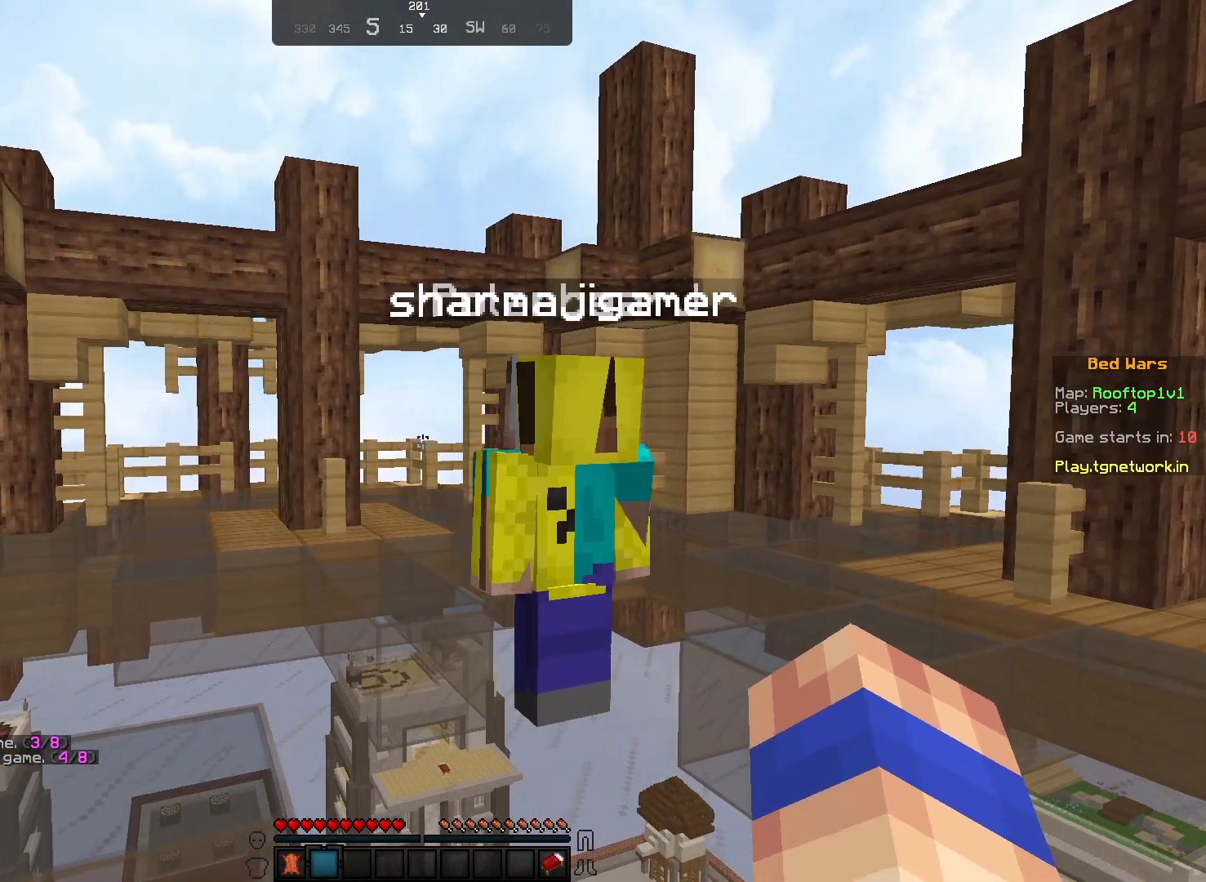
{"keys": ["w"], "mouse": [], "events": [[150, "mouse_left", "down"], [300, "mouse_left", "up"], [350, "mouse_left", "down"], [450, "mouse_left", "up"], [500, "w", "down"]]}
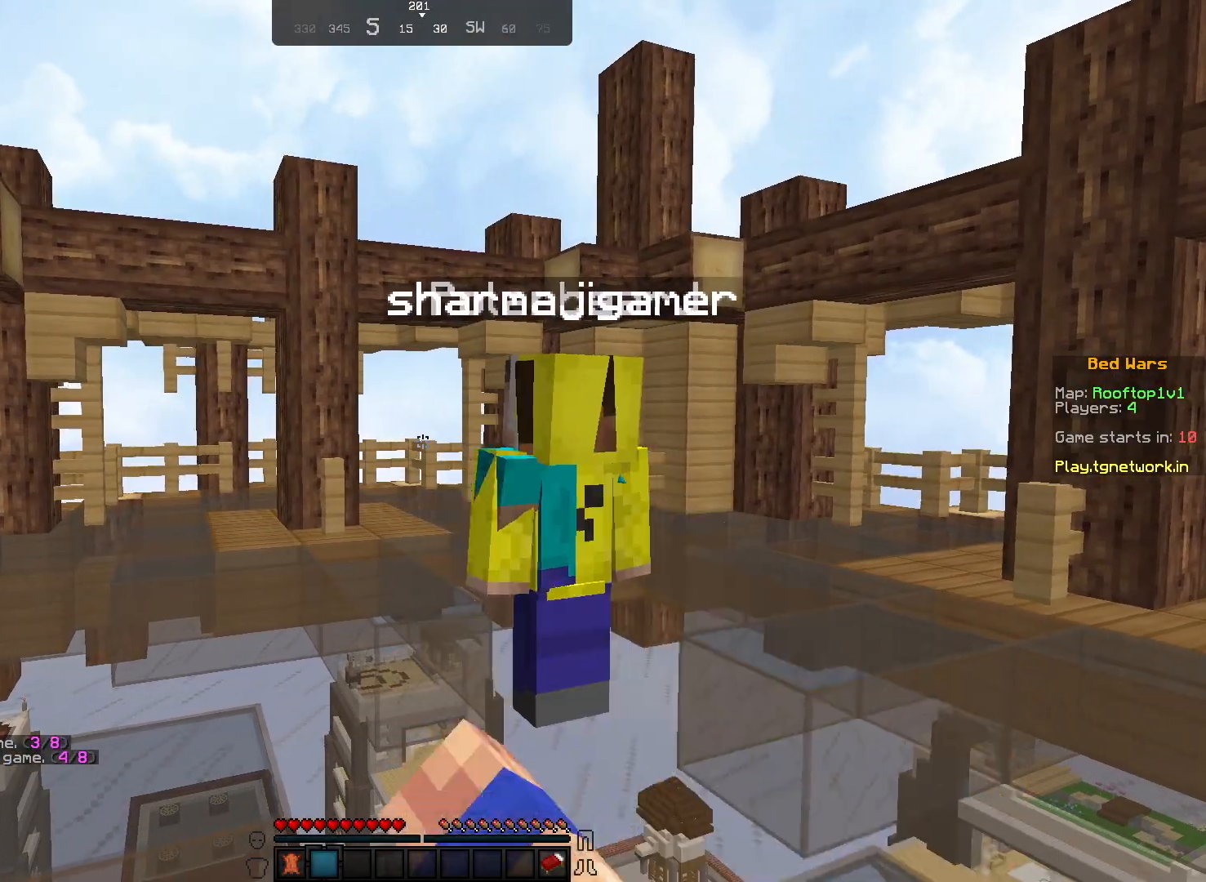
{"keys": ["a", "w"], "mouse": ["left"], "events": [[250, "a", "down"], [250, "mouse_left", "down"], [367, "mouse_left", "up"], [500, "mouse_left", "down"]]}
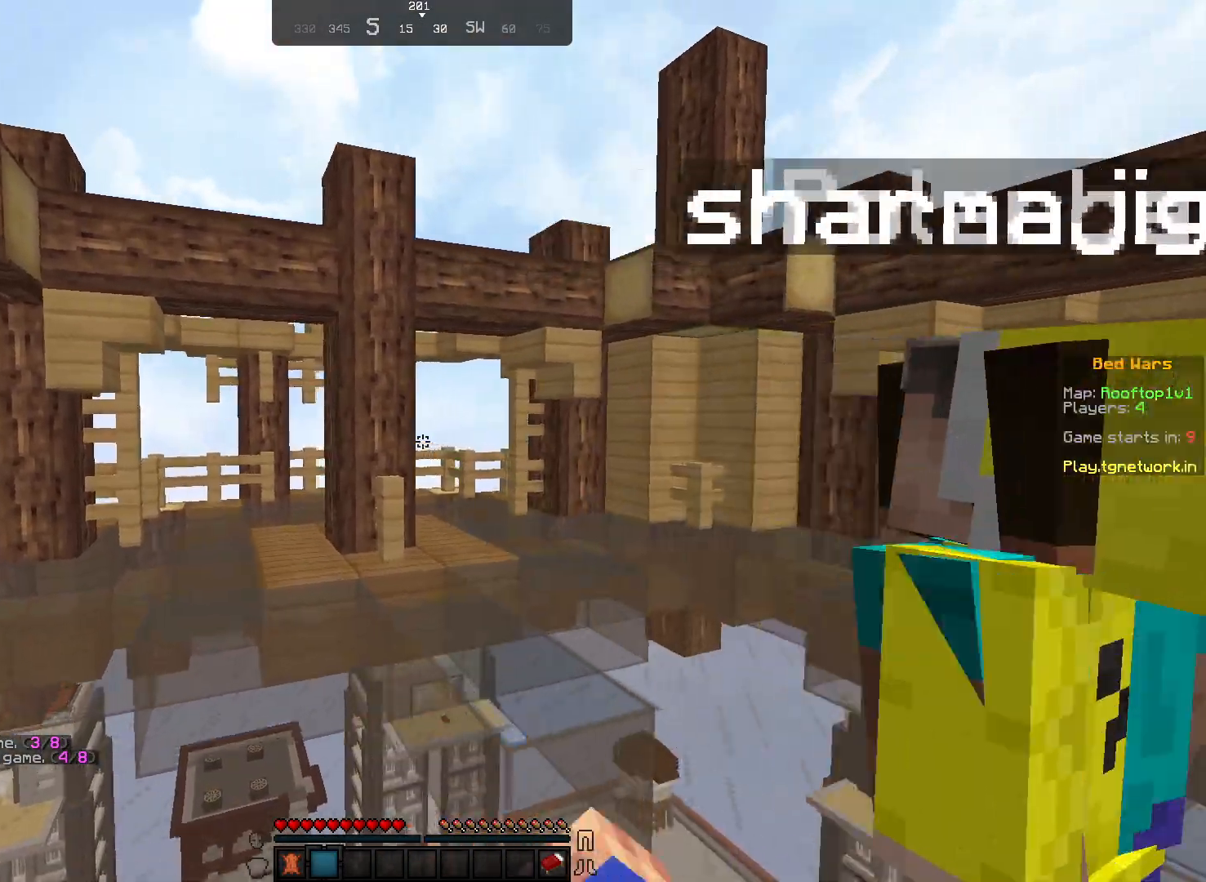
{"keys": [], "mouse": ["left"], "events": [[100, "w", "up"], [150, "a", "up"], [150, "mouse_left", "up"], [317, "mouse_left", "down"], [400, "mouse_left", "up"], [500, "mouse_left", "down"]]}
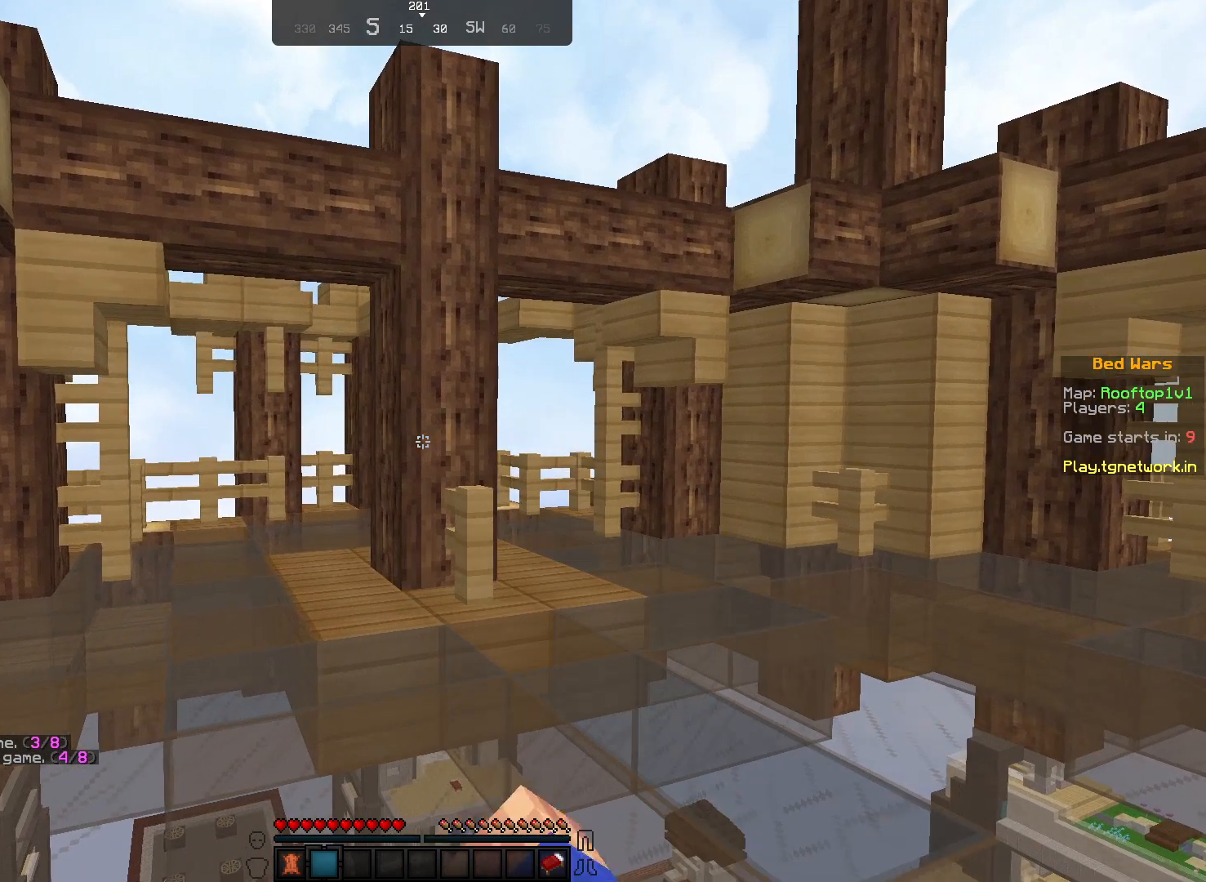
{"keys": [], "mouse": ["left"], "events": [[150, "mouse_left", "up"], [350, "mouse_left", "down"], [400, "mouse_left", "up"], [500, "mouse_left", "down"]]}
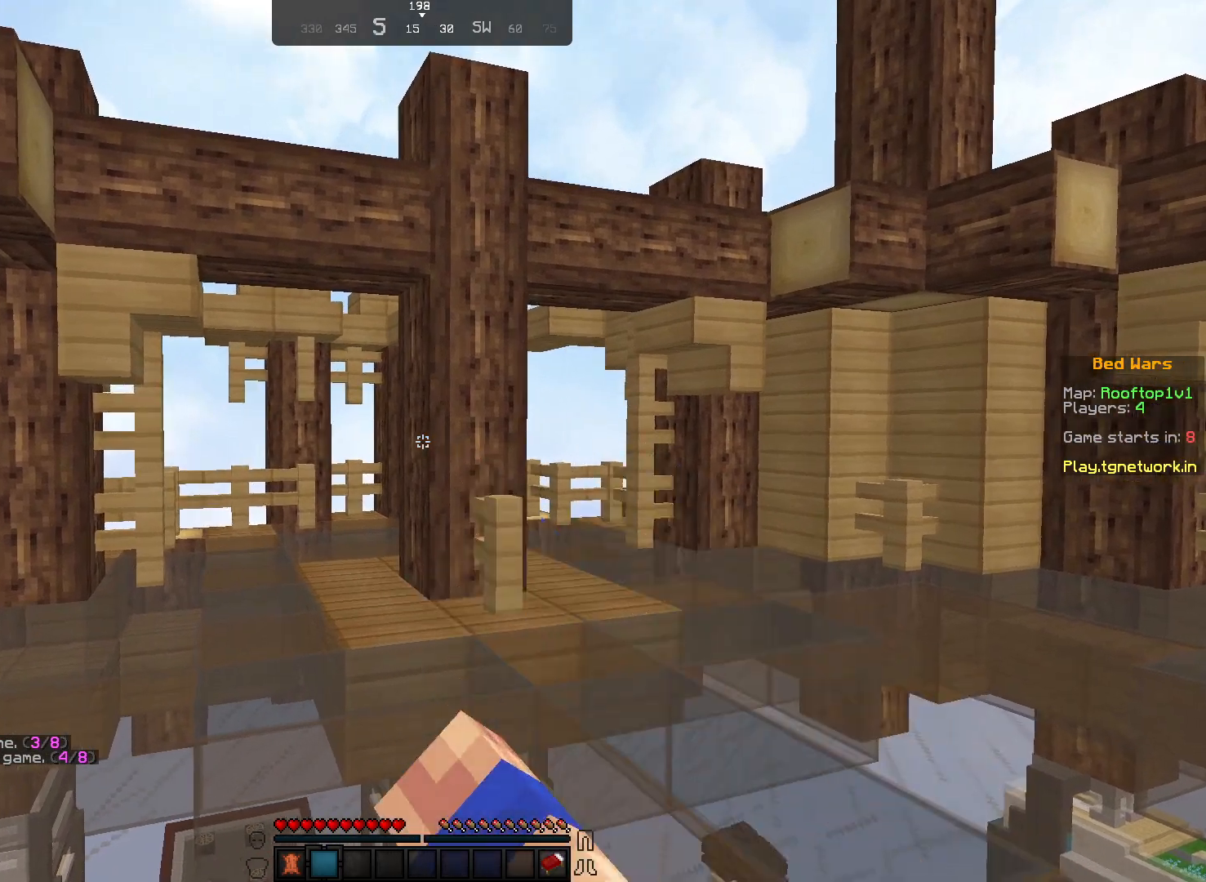
{"keys": [], "mouse": [], "events": [[50, "mouse_left", "up"], [150, "mouse_left", "down"], [200, "mouse_left", "up"], [250, "mouse_left", "down"], [350, "mouse_left", "up"]]}
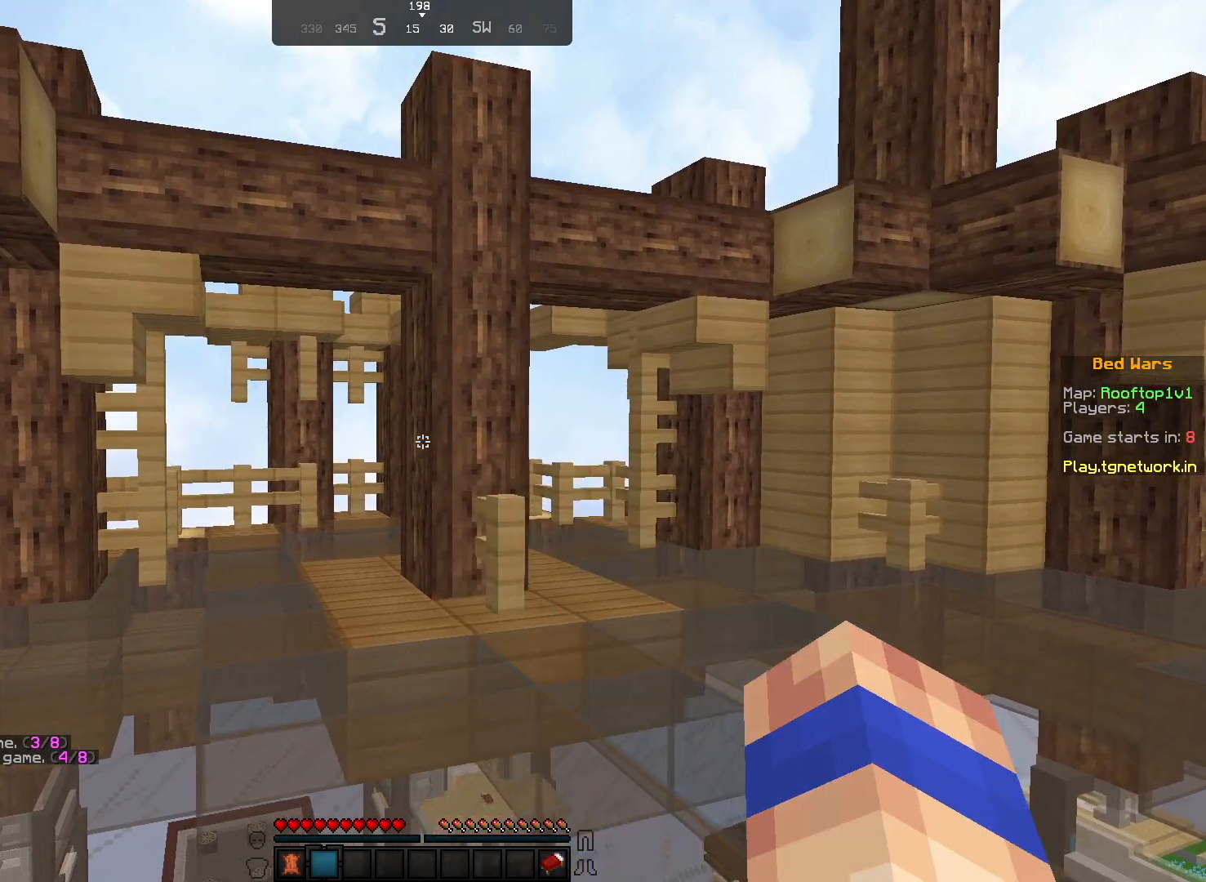
{"keys": [], "mouse": [], "events": []}
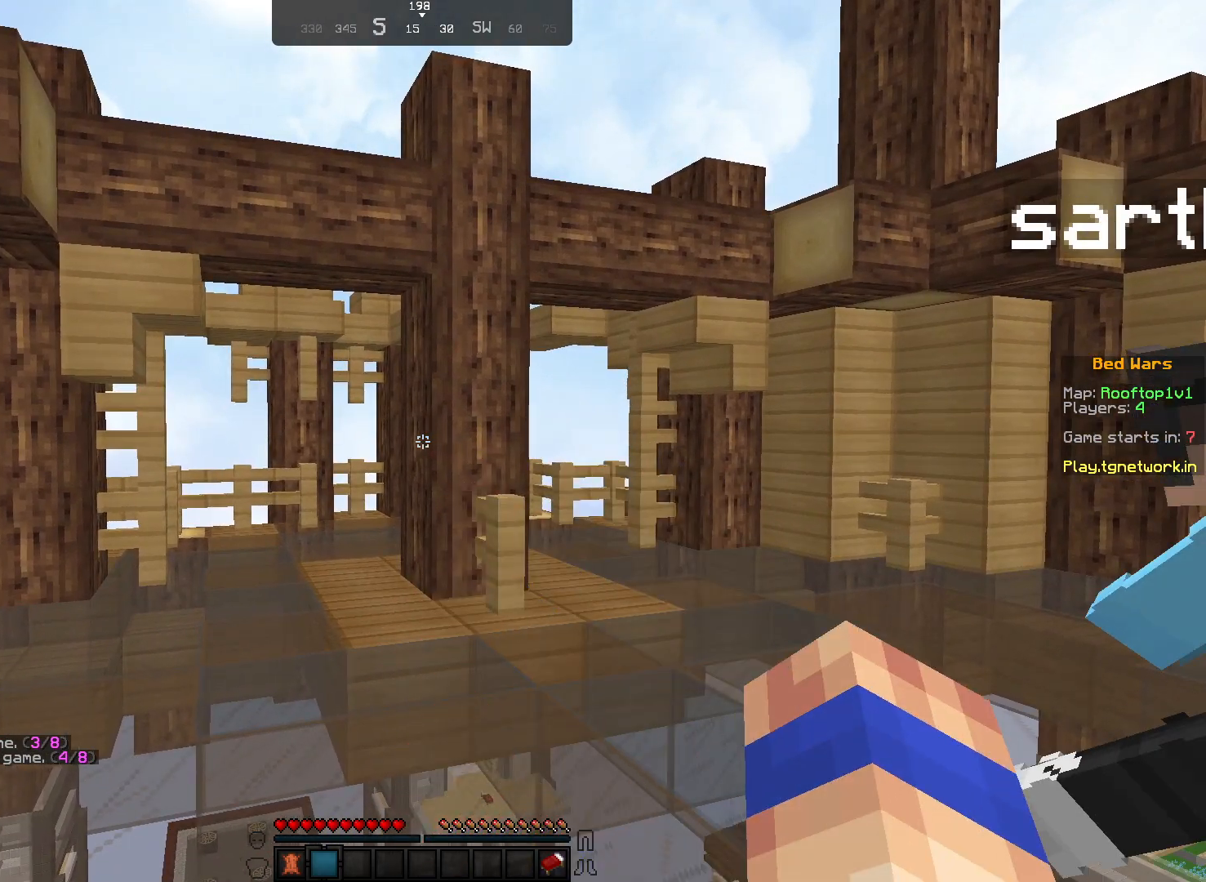
{"keys": [], "mouse": [], "events": []}
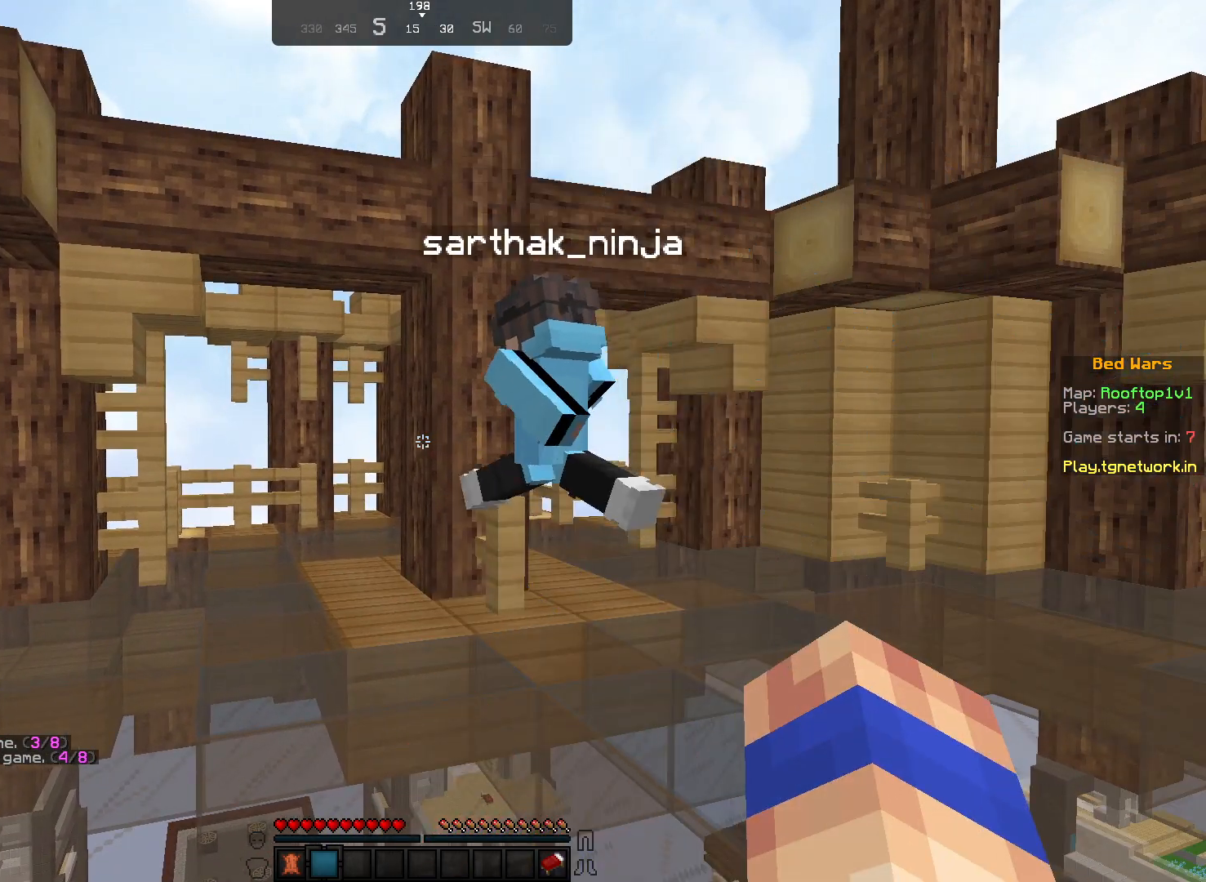
{"keys": [], "mouse": [], "events": []}
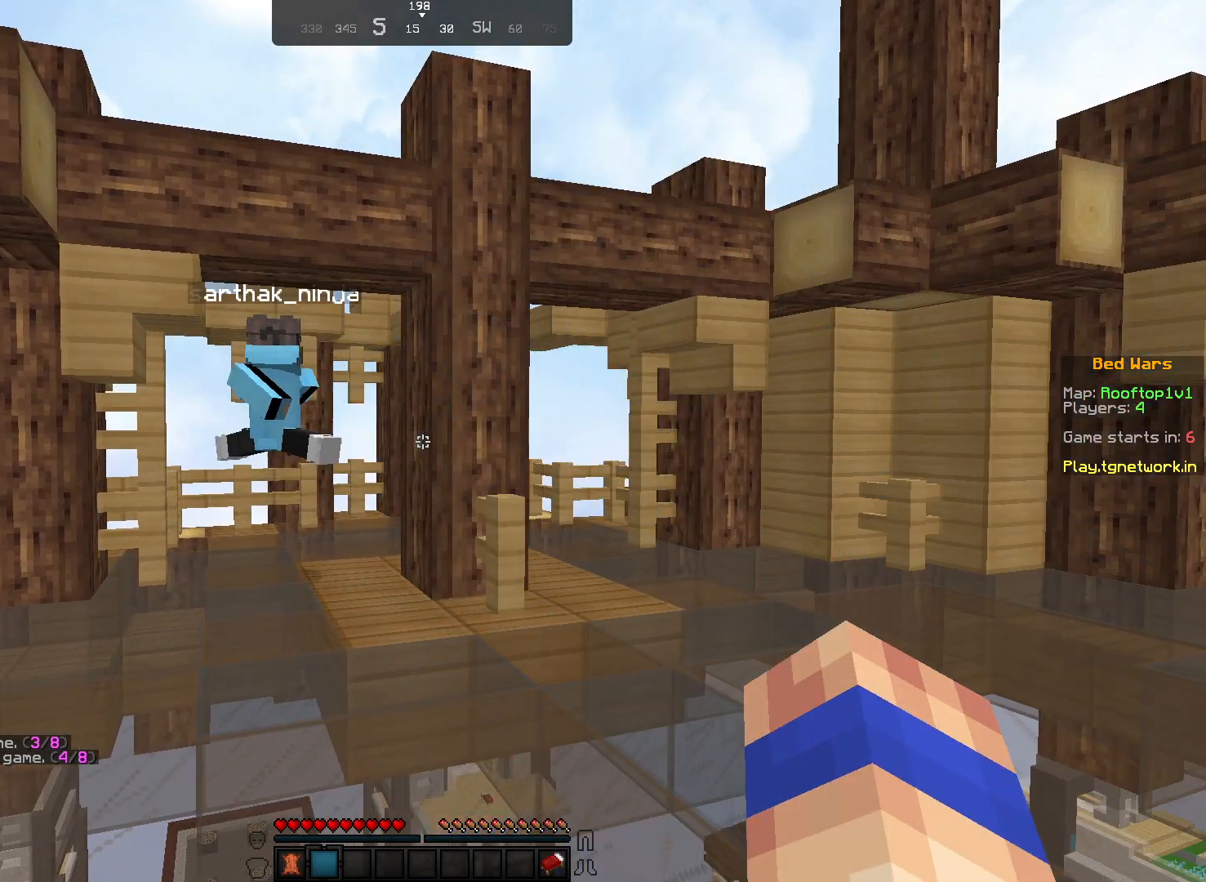
{"keys": [], "mouse": [], "events": []}
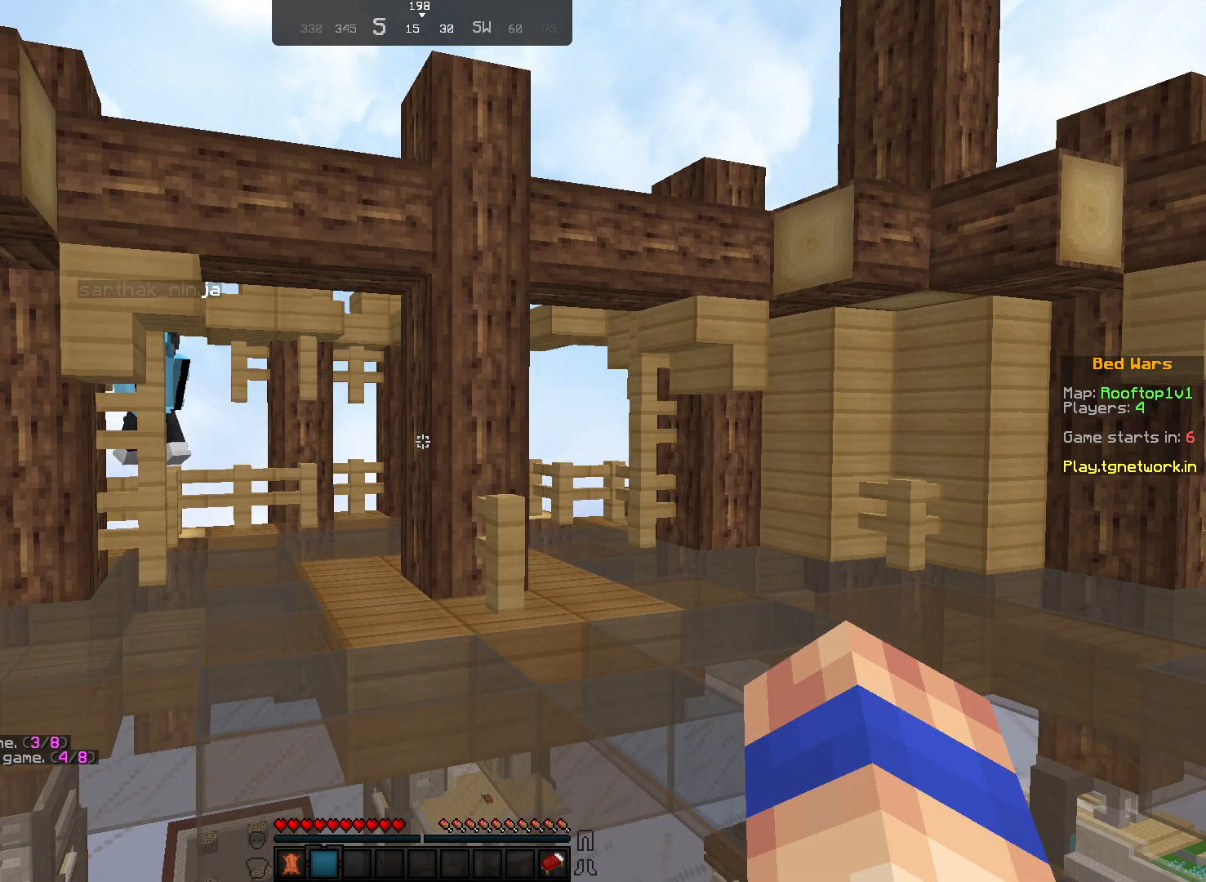
{"keys": [], "mouse": [], "events": []}
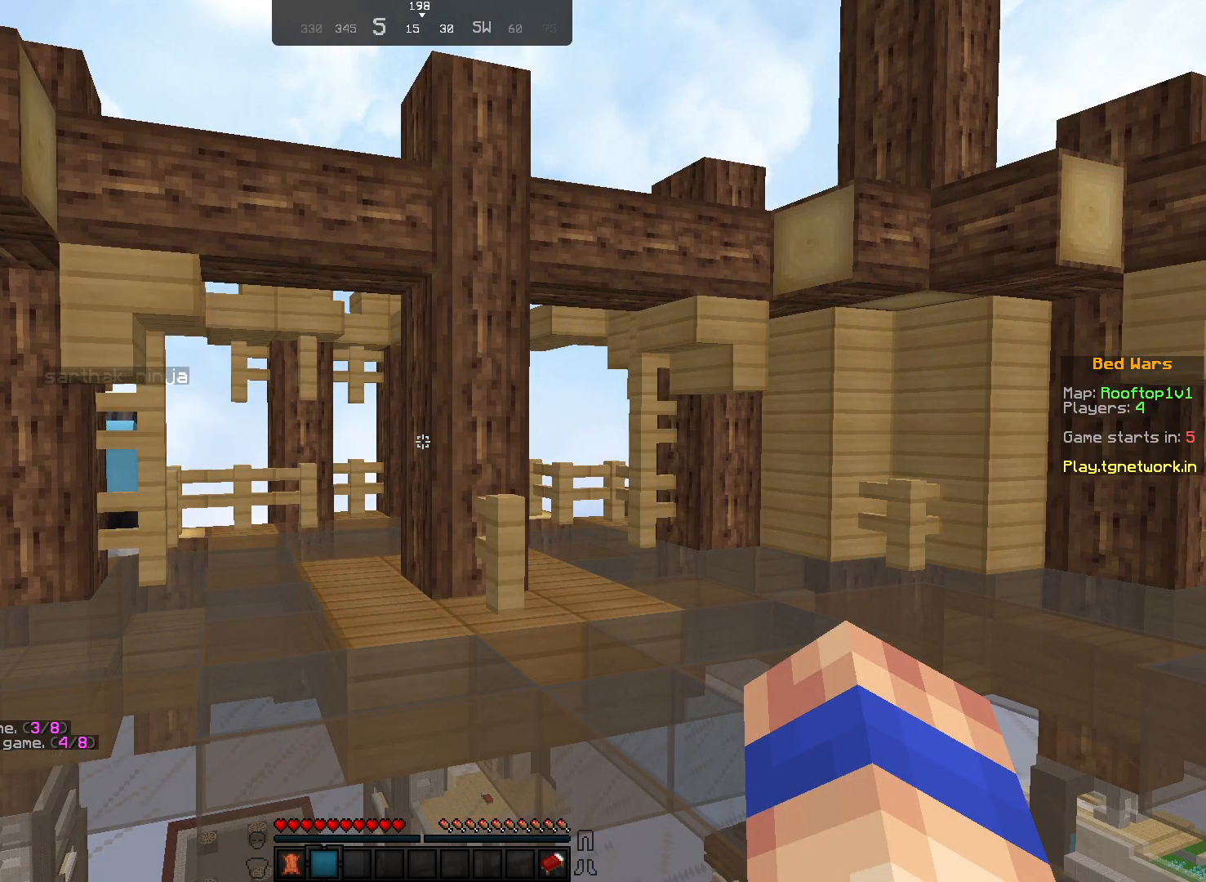
{"keys": [], "mouse": [], "events": []}
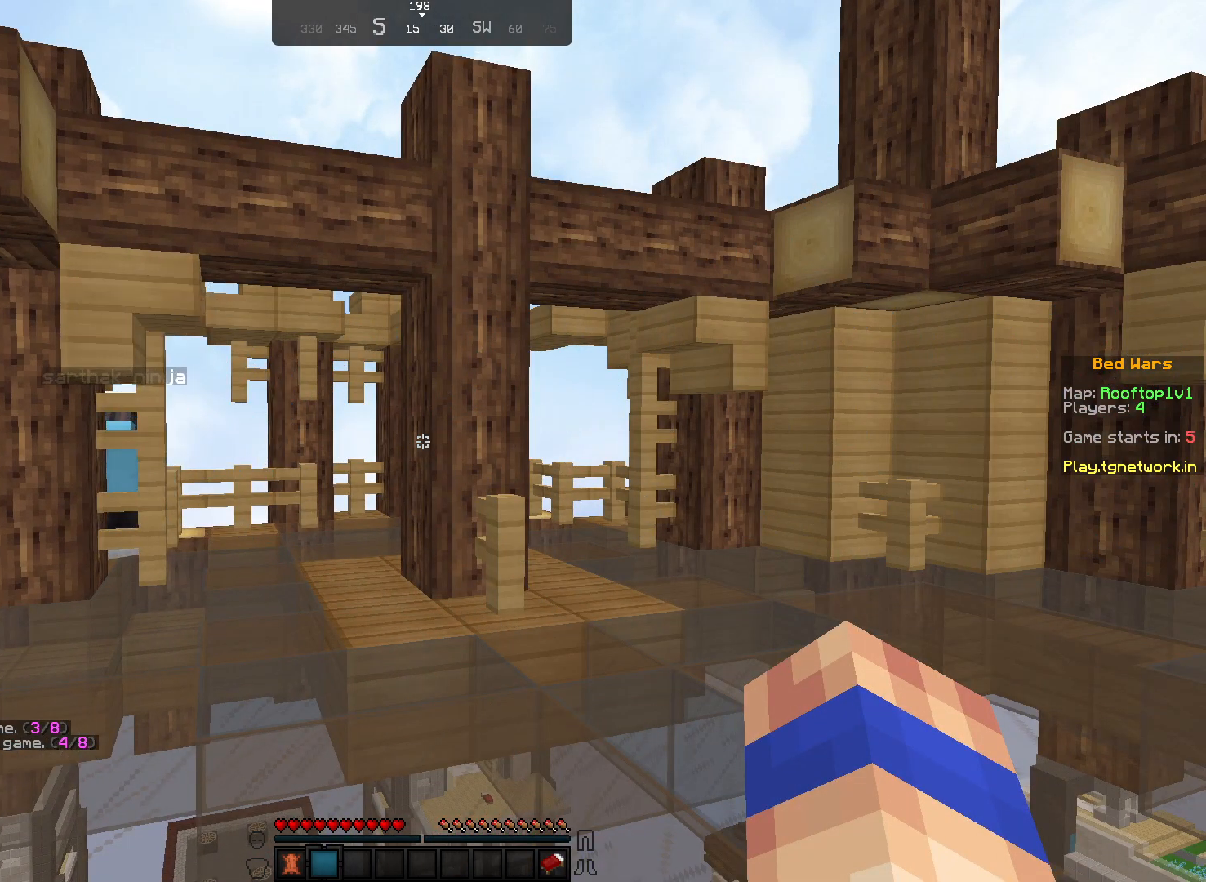
{"keys": [], "mouse": [], "events": []}
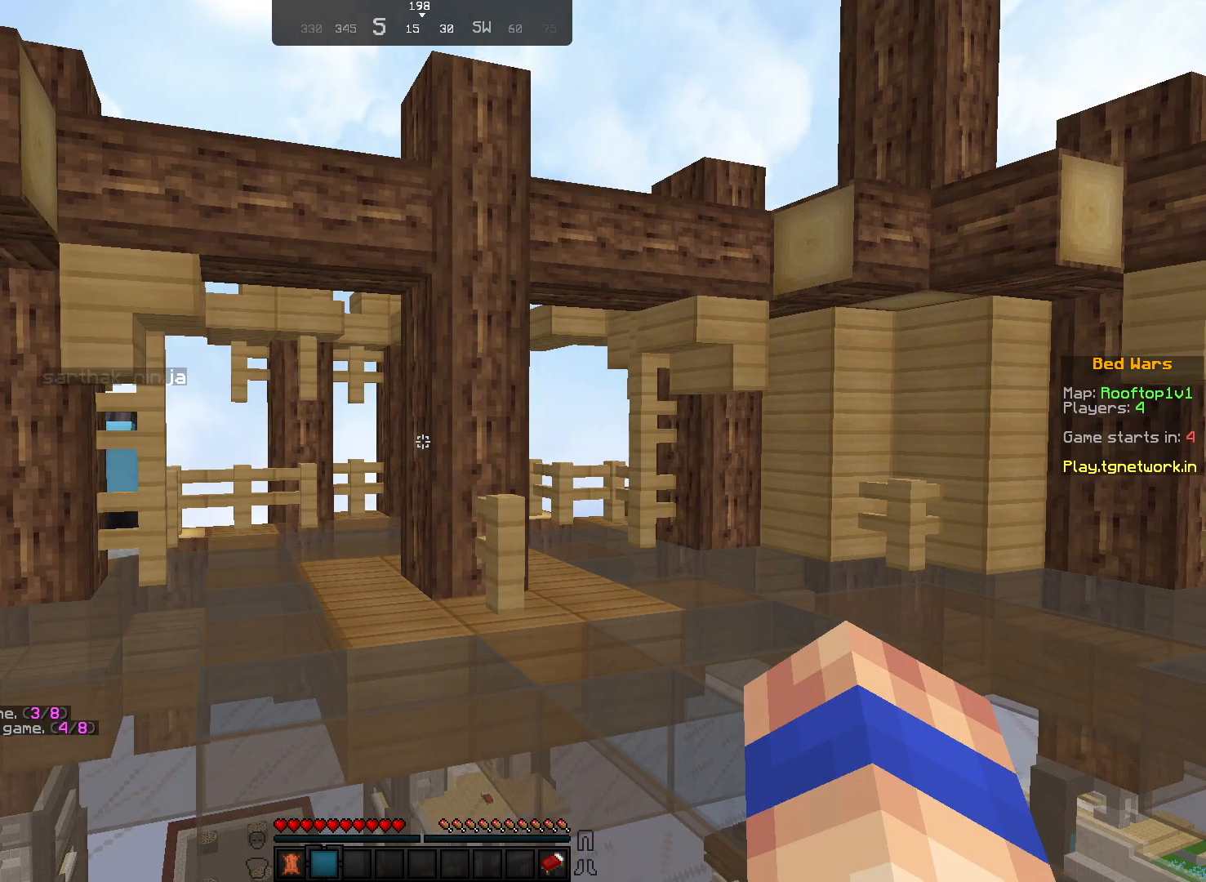
{"keys": [], "mouse": [], "events": []}
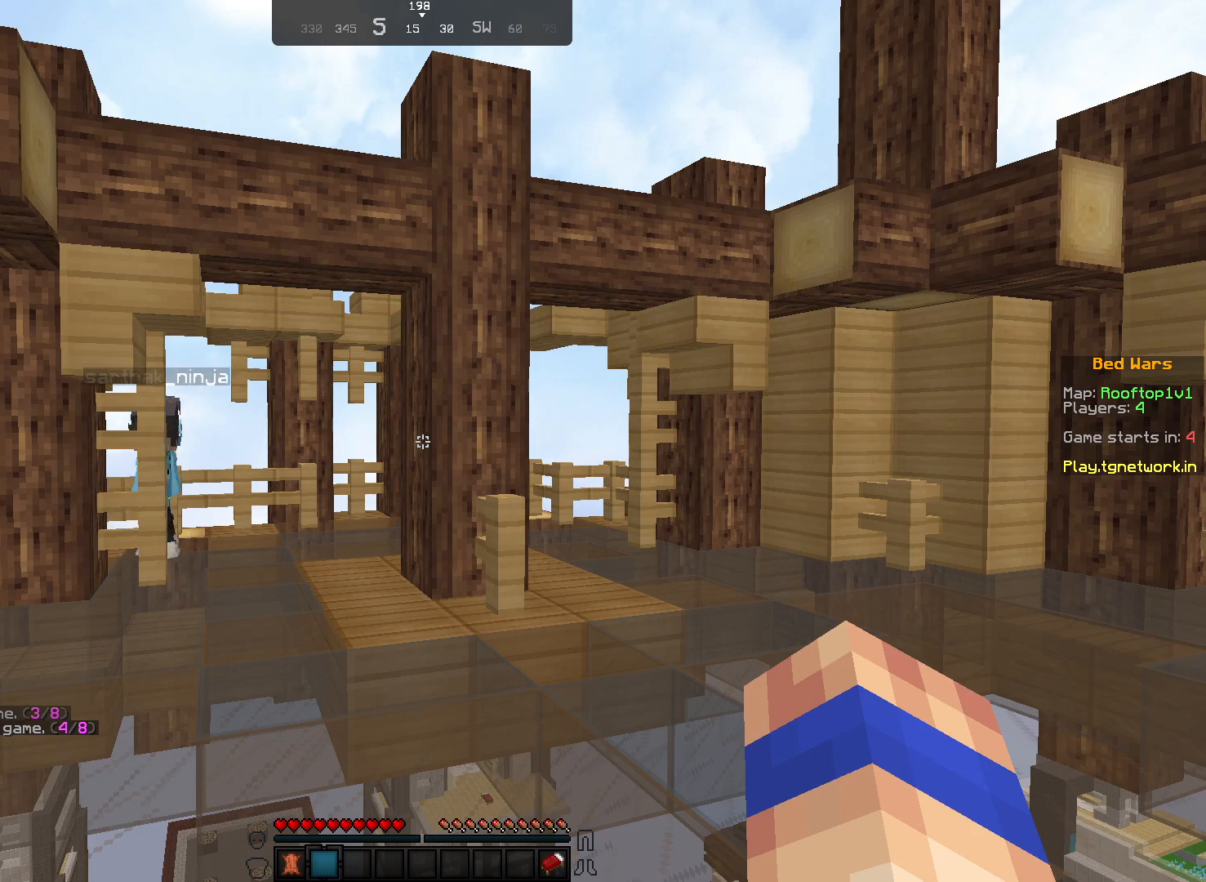
{"keys": [], "mouse": [], "events": []}
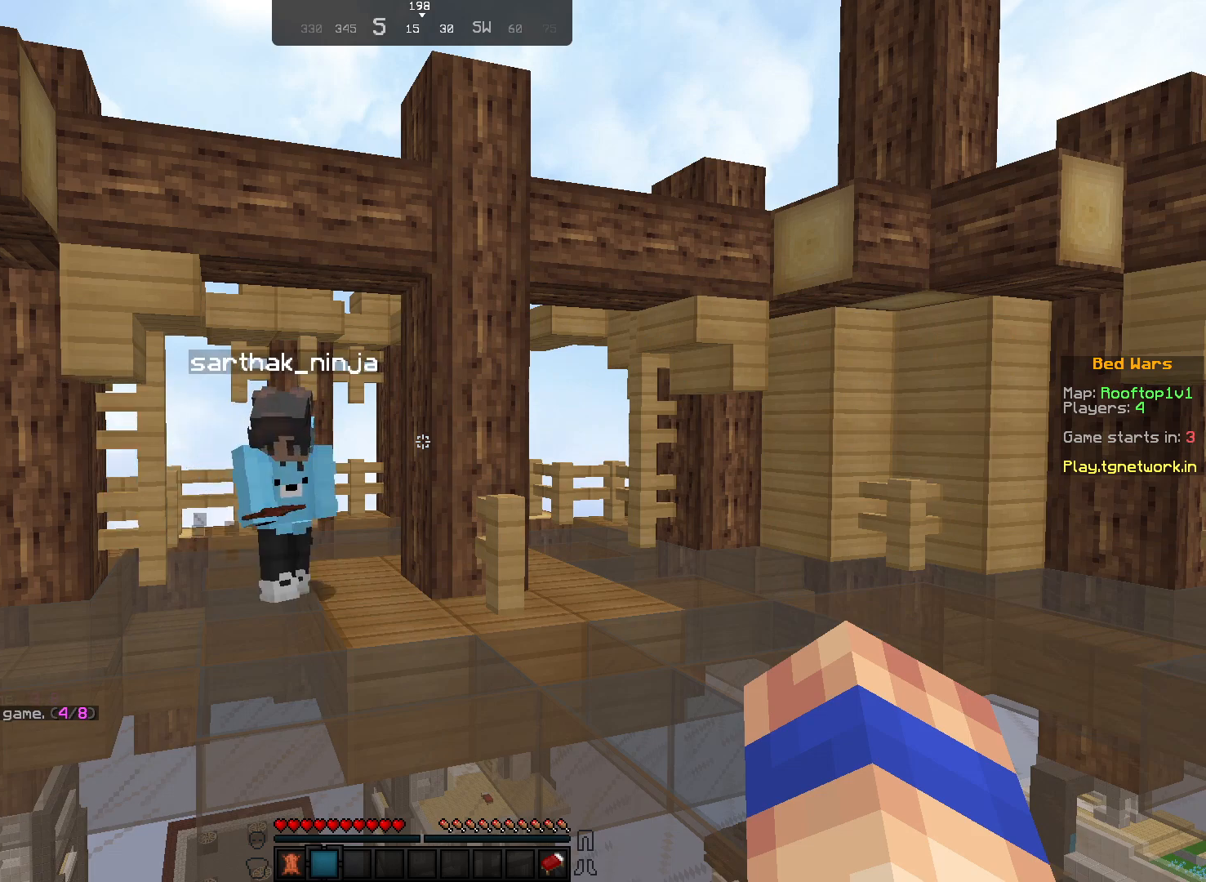
{"keys": [], "mouse": [], "events": []}
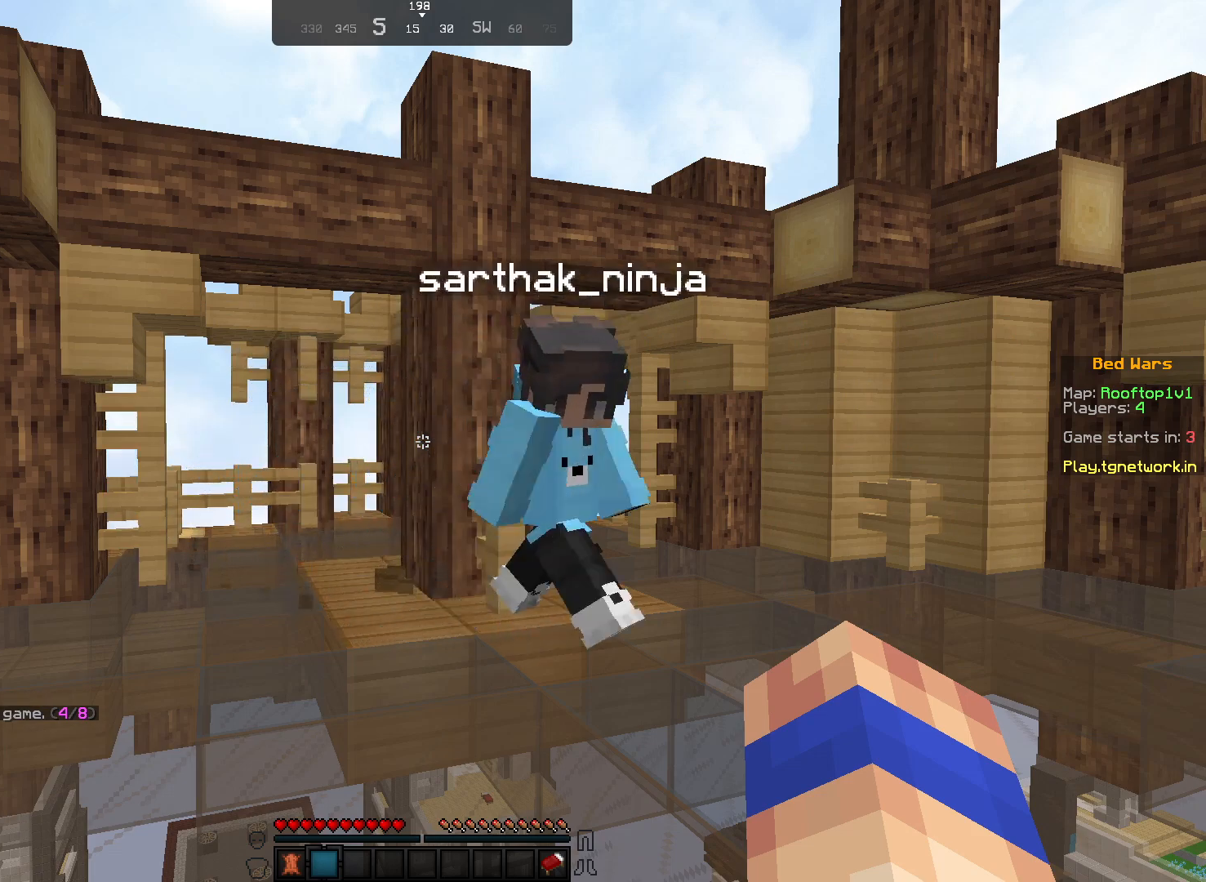
{"keys": [], "mouse": ["left"], "events": [[150, "mouse_left", "down"], [200, "mouse_left", "up"], [250, "mouse_left", "down"]]}
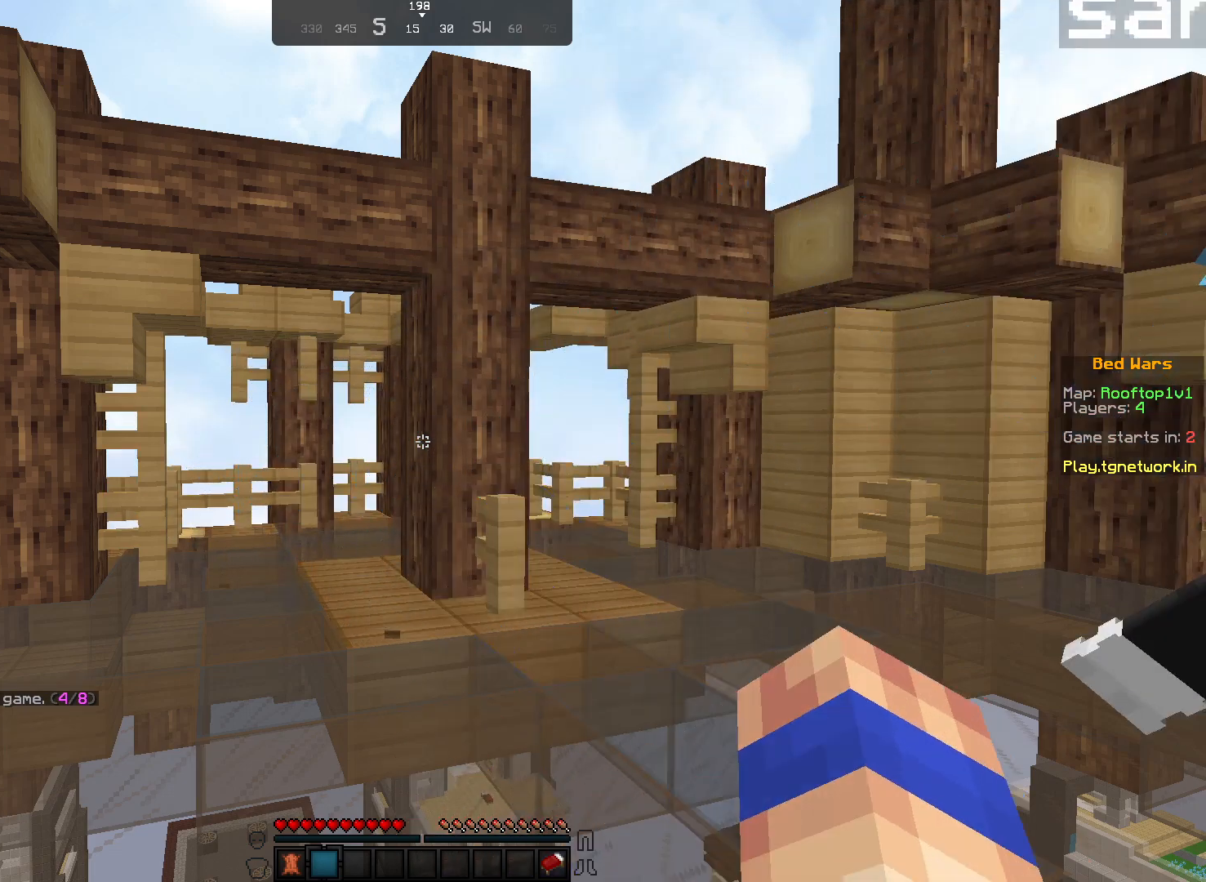
{"keys": [], "mouse": [], "events": [[17, "mouse_left", "up"]]}
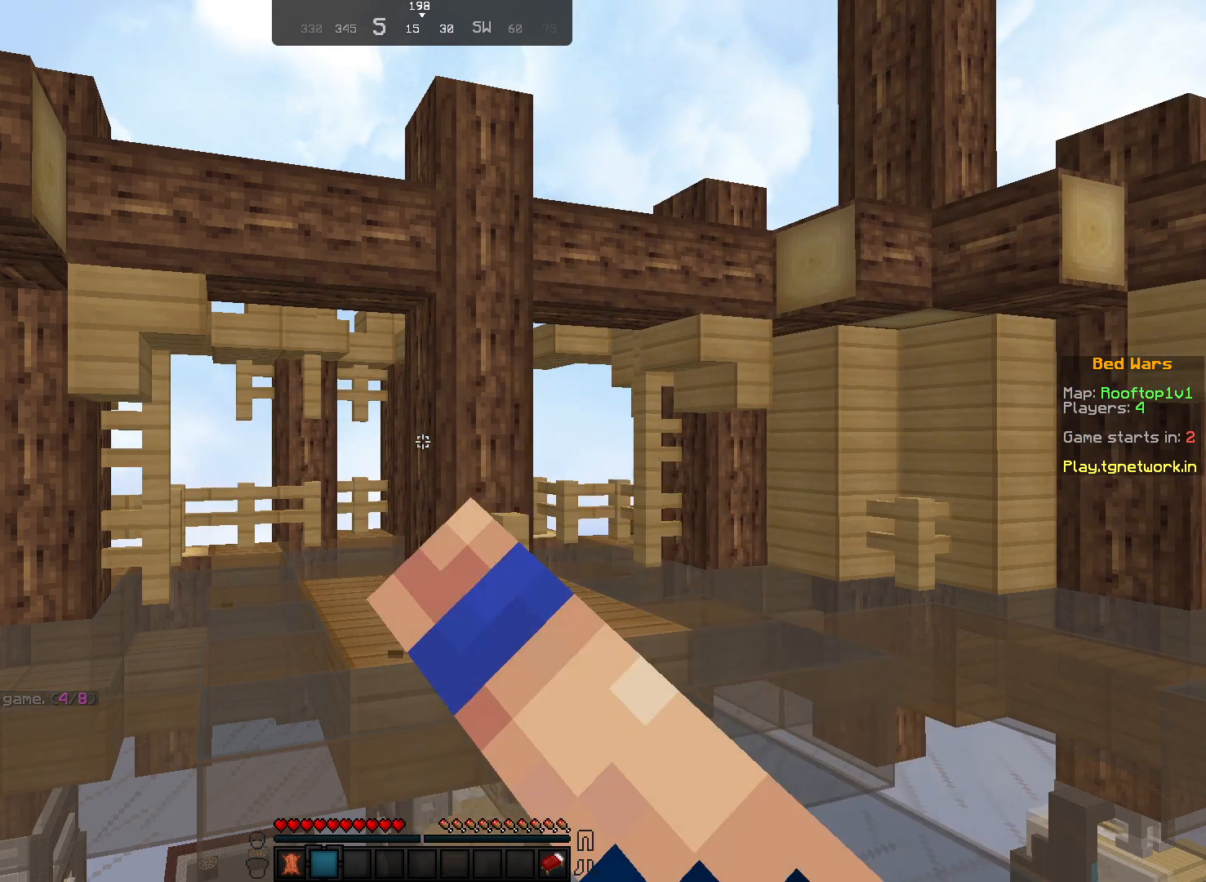
{"keys": [], "mouse": [], "events": [[67, "mouse_left", "down"], [150, "mouse_left", "up"], [300, "mouse_left", "down"], [350, "mouse_left", "up"]]}
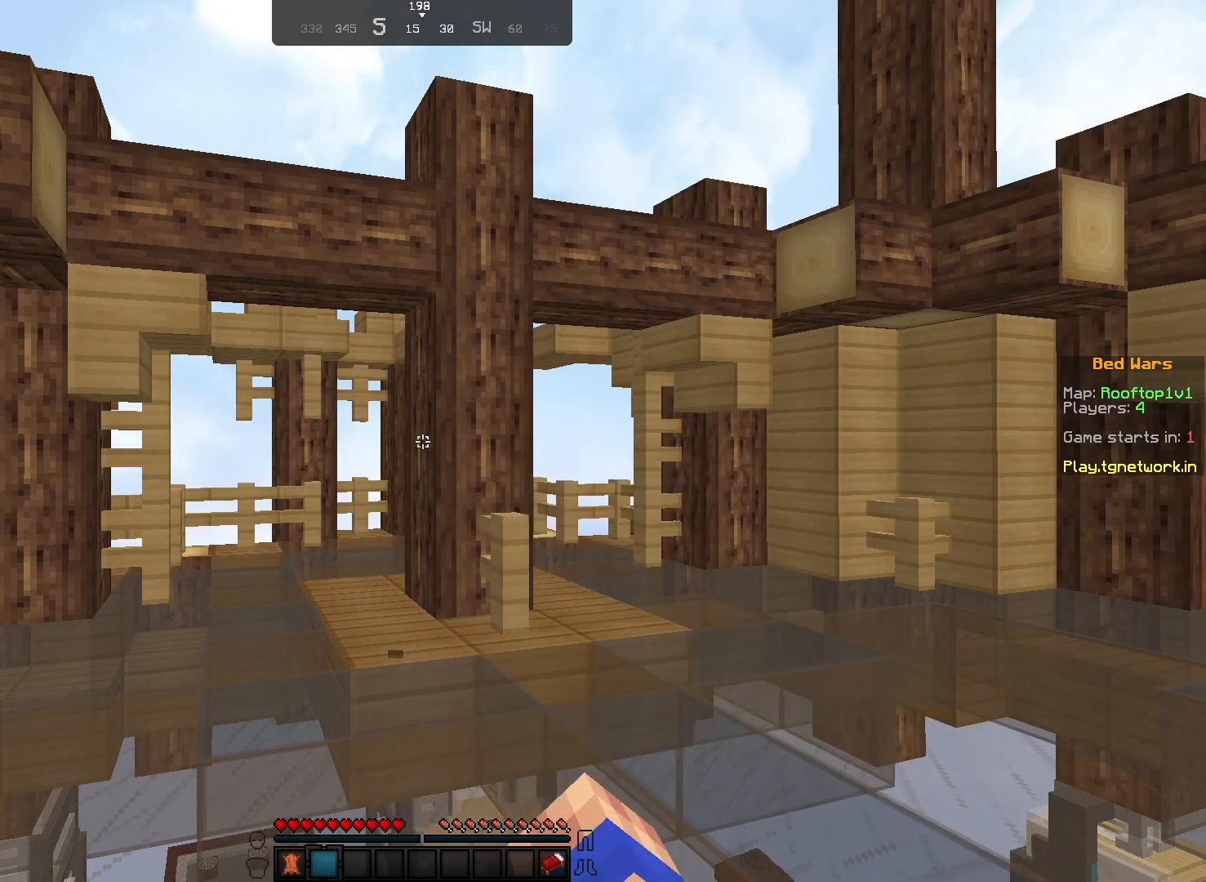
{"keys": [], "mouse": ["left"], "events": [[50, "mouse_left", "down"]]}
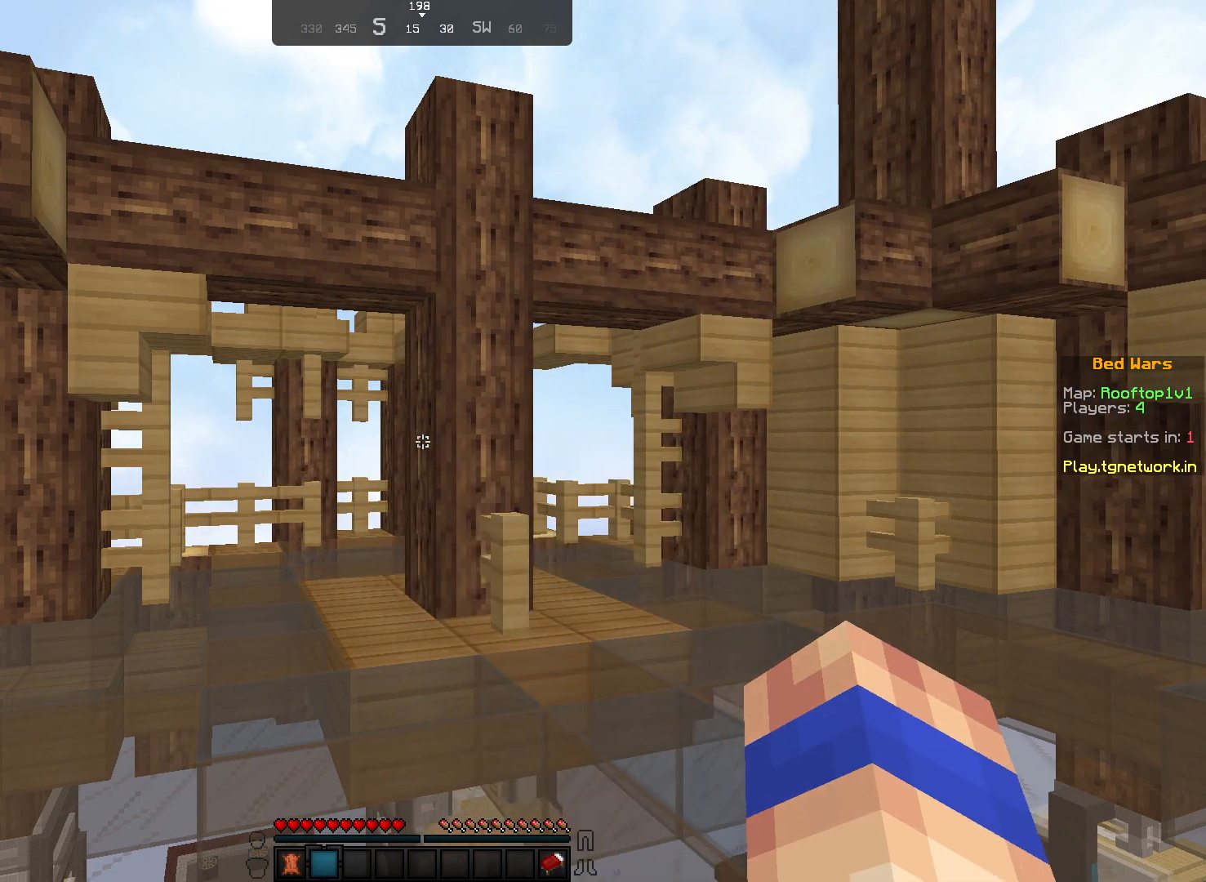
{"keys": [], "mouse": [], "events": [[267, "mouse_left", "up"]]}
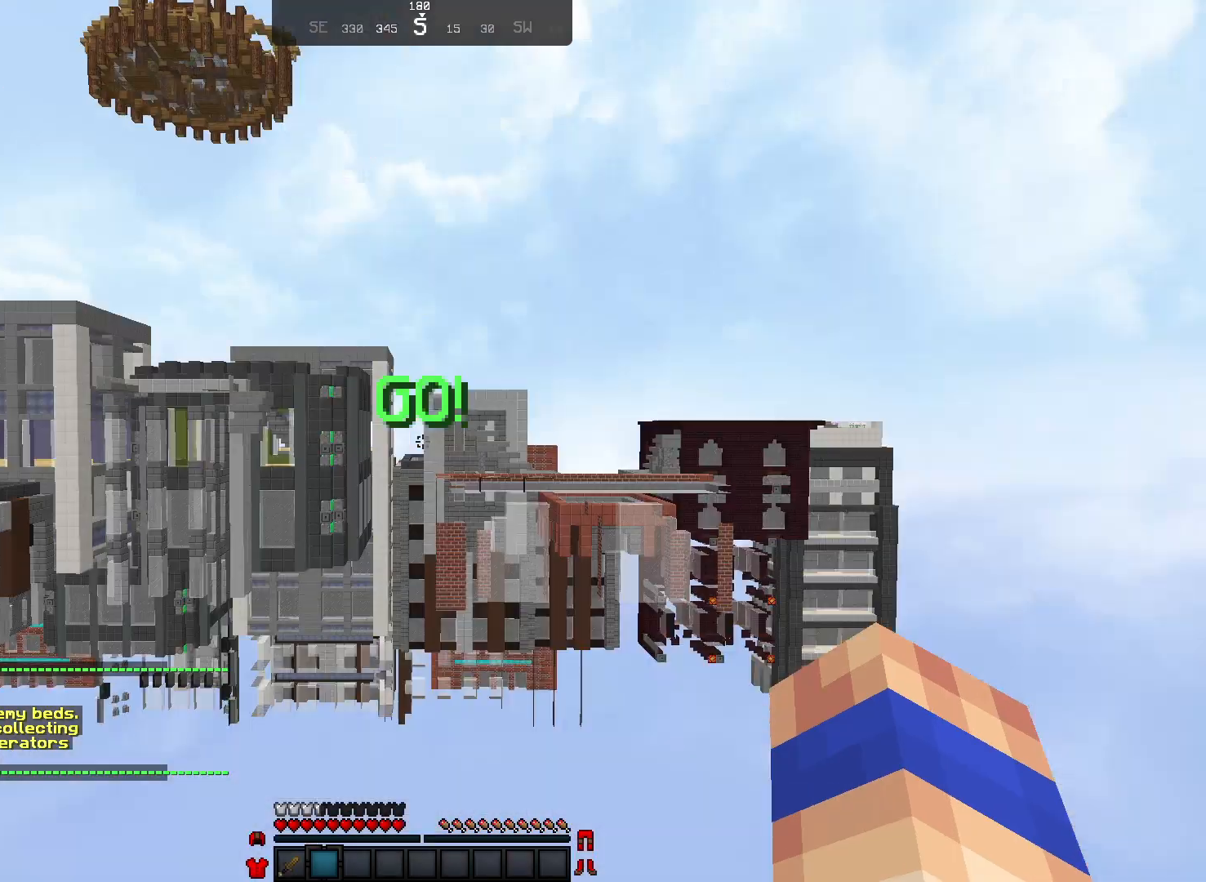
{"keys": ["s"], "mouse": [], "events": [[417, "s", "down"]]}
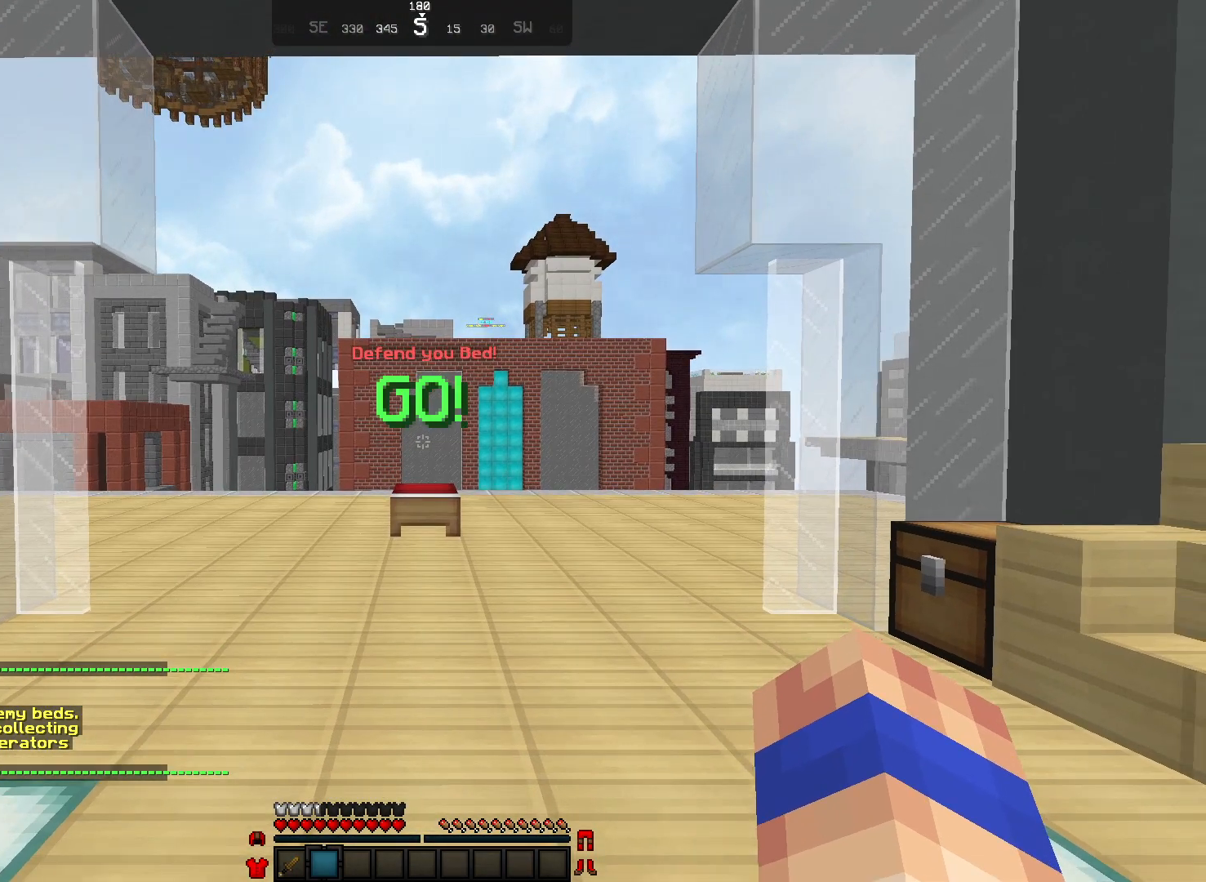
{"keys": ["s"], "mouse": [], "events": [[217, "mouse_left", "down"], [317, "mouse_left", "up"]]}
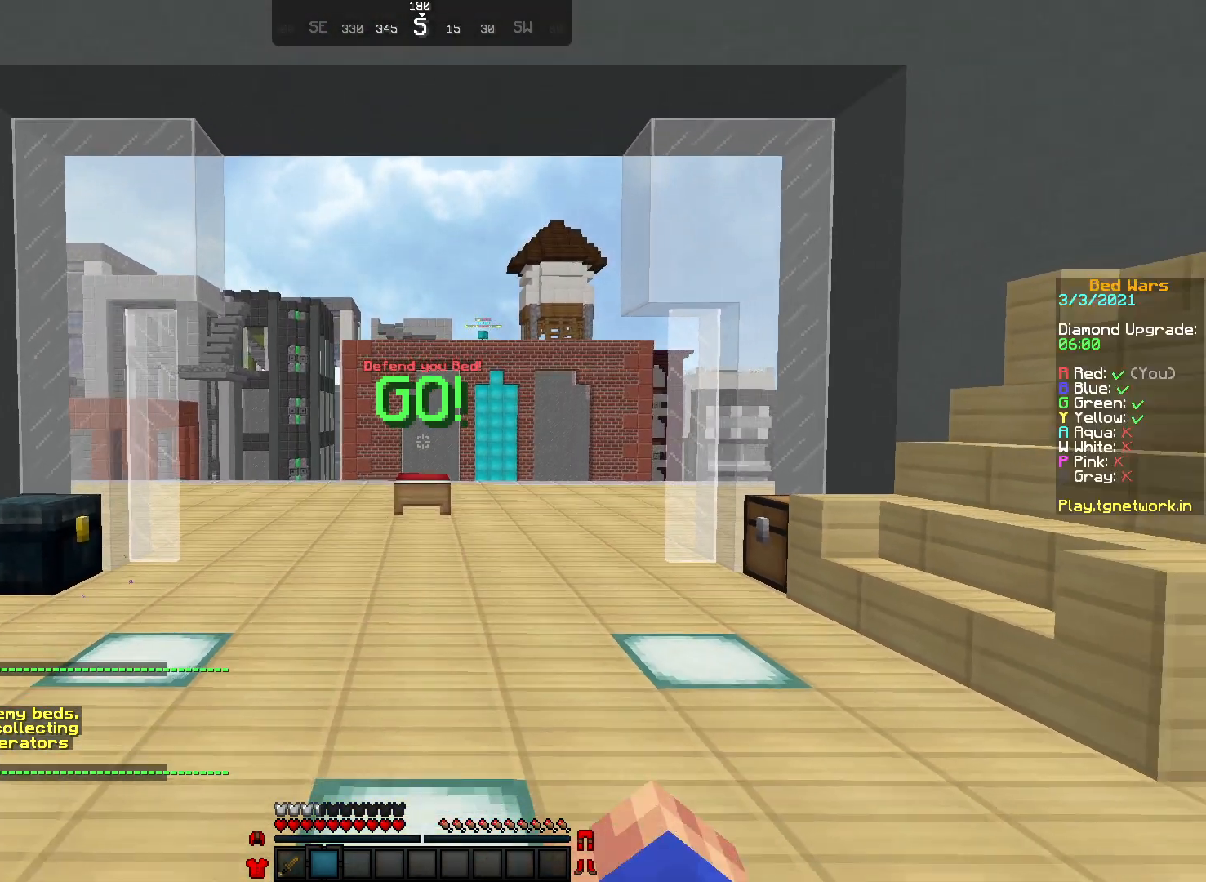
{"keys": ["s"], "mouse": [], "events": []}